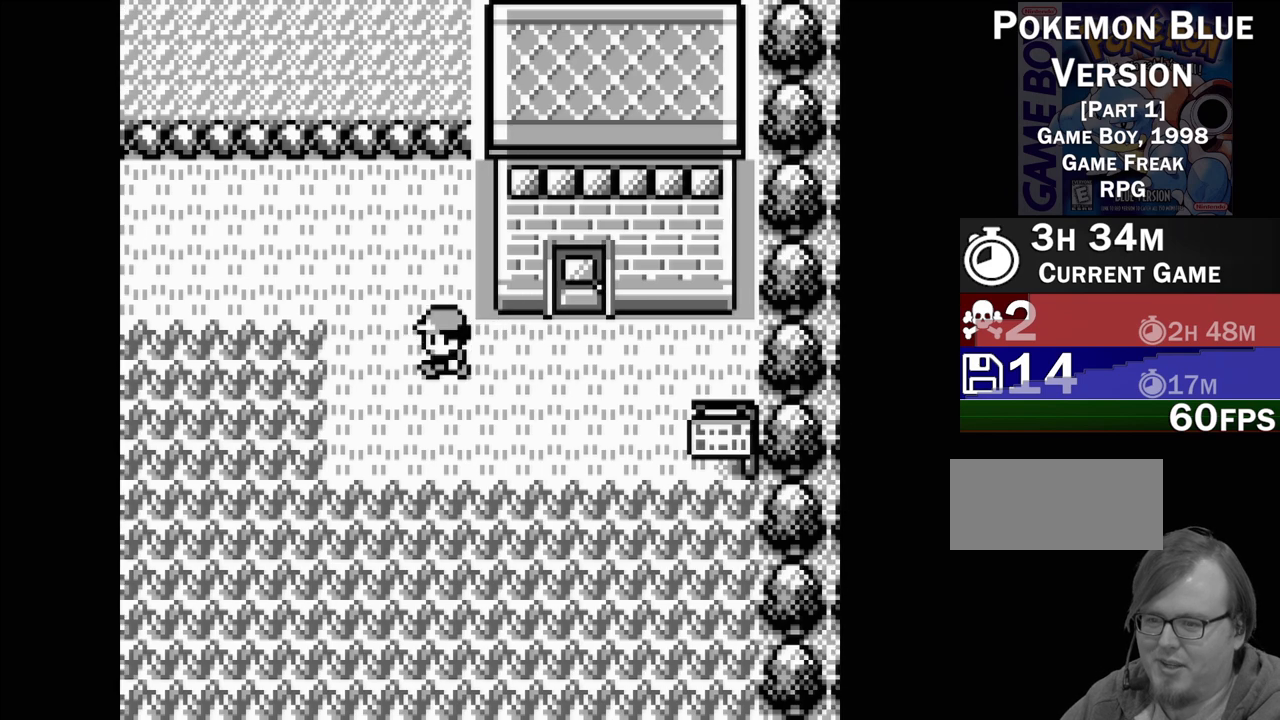
Gameplay with a controller (Nintendo layout); each line is a JSON object with the inputs held at the frame after it. "events" lists button and stick changes between this image and that frame as [ms after this image, input, new state], when the widget could be followed in between. Not read: L3 R3.
{"buttons": ["DPAD_RIGHT"], "events": [[50, "DPAD_DOWN", "down"], [233, "DPAD_DOWN", "up"], [417, "DPAD_RIGHT", "down"]]}
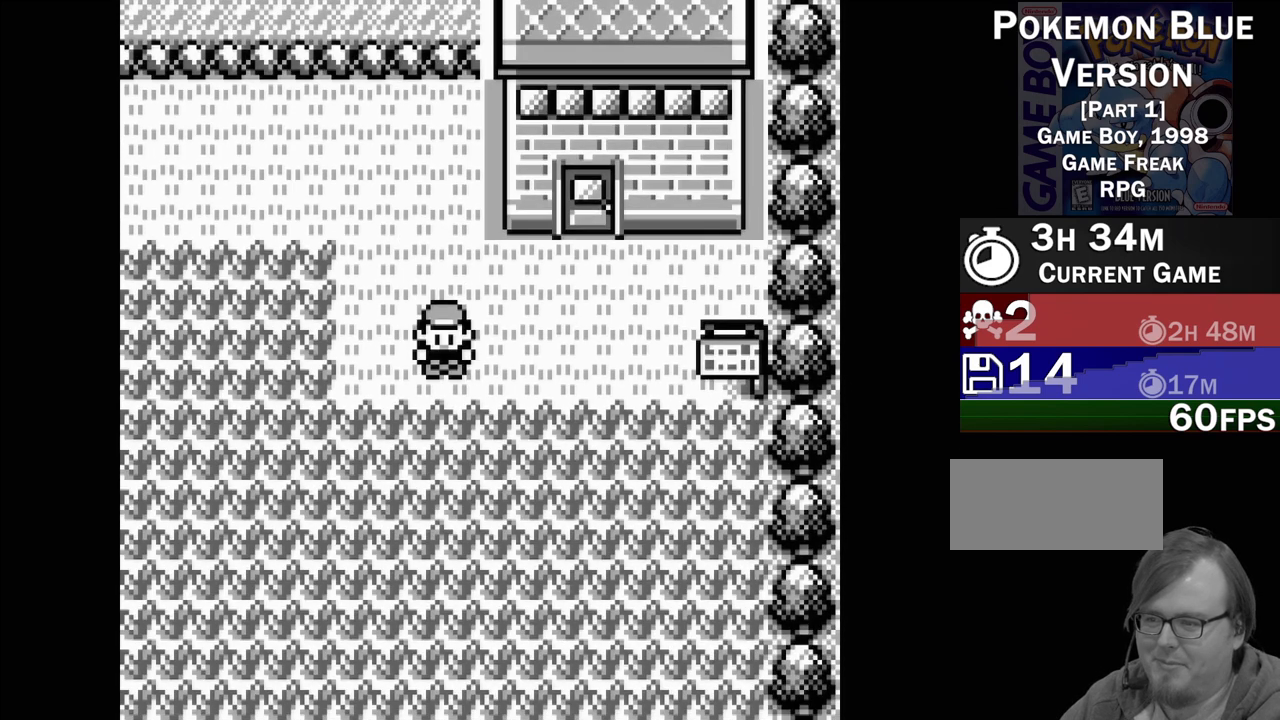
{"buttons": ["DPAD_RIGHT"], "events": []}
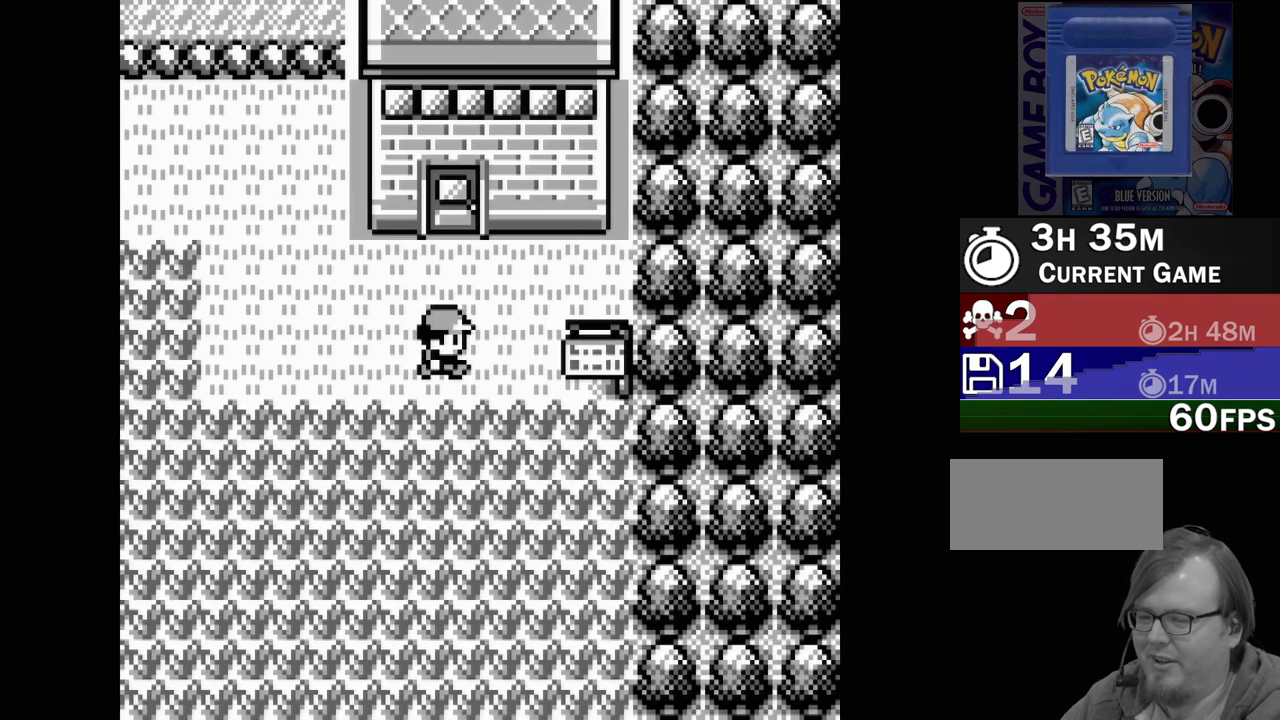
{"buttons": ["A"], "events": [[233, "DPAD_RIGHT", "up"], [367, "A", "down"]]}
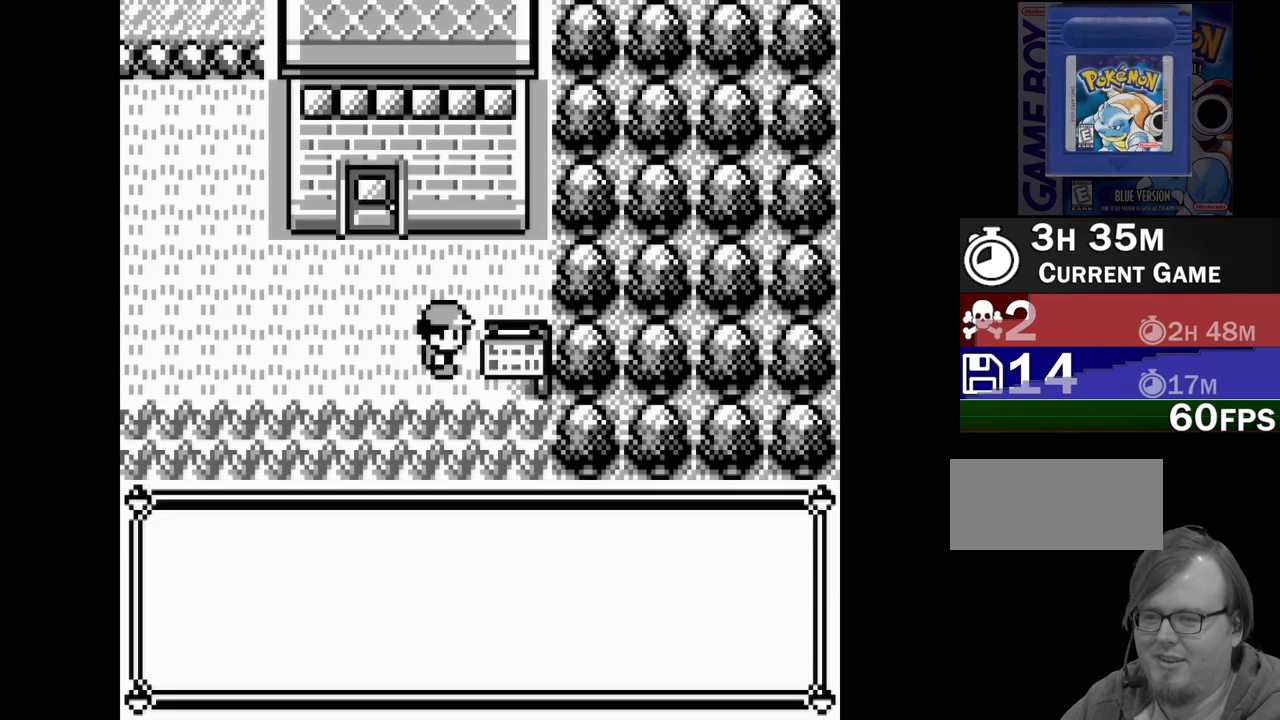
{"buttons": [], "events": [[17, "A", "up"]]}
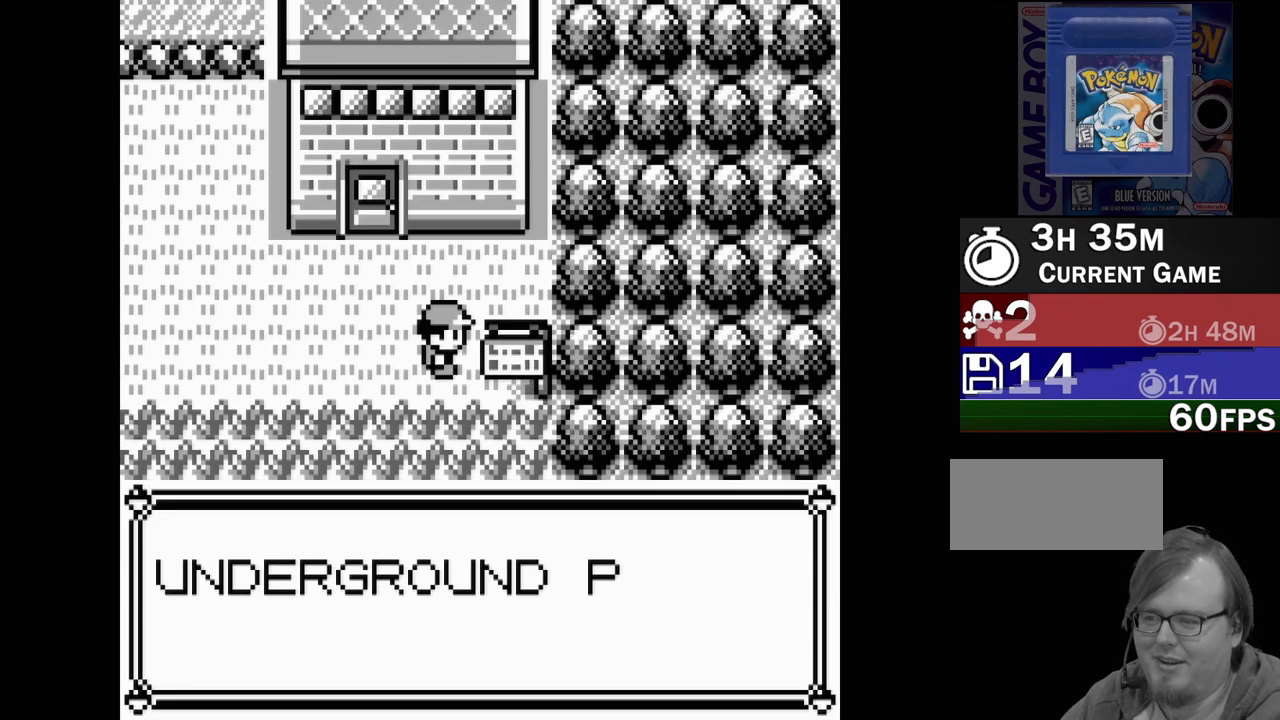
{"buttons": [], "events": []}
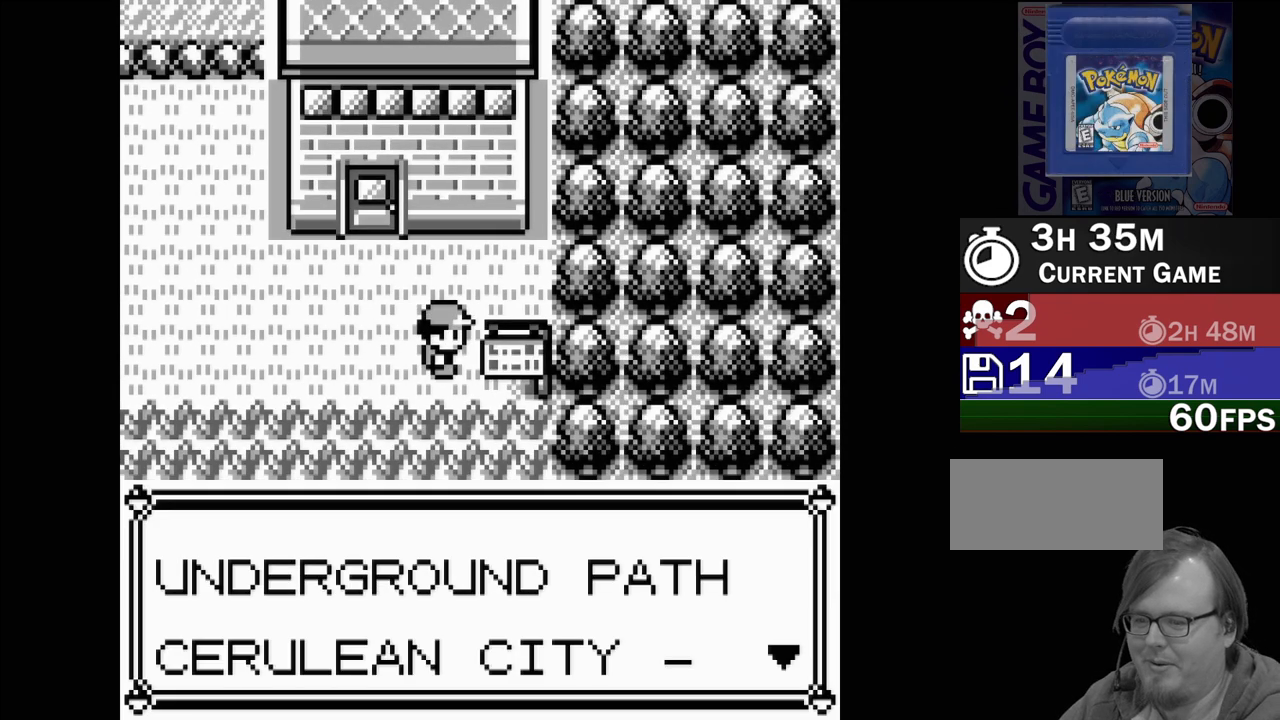
{"buttons": [], "events": [[267, "A", "down"], [400, "A", "up"]]}
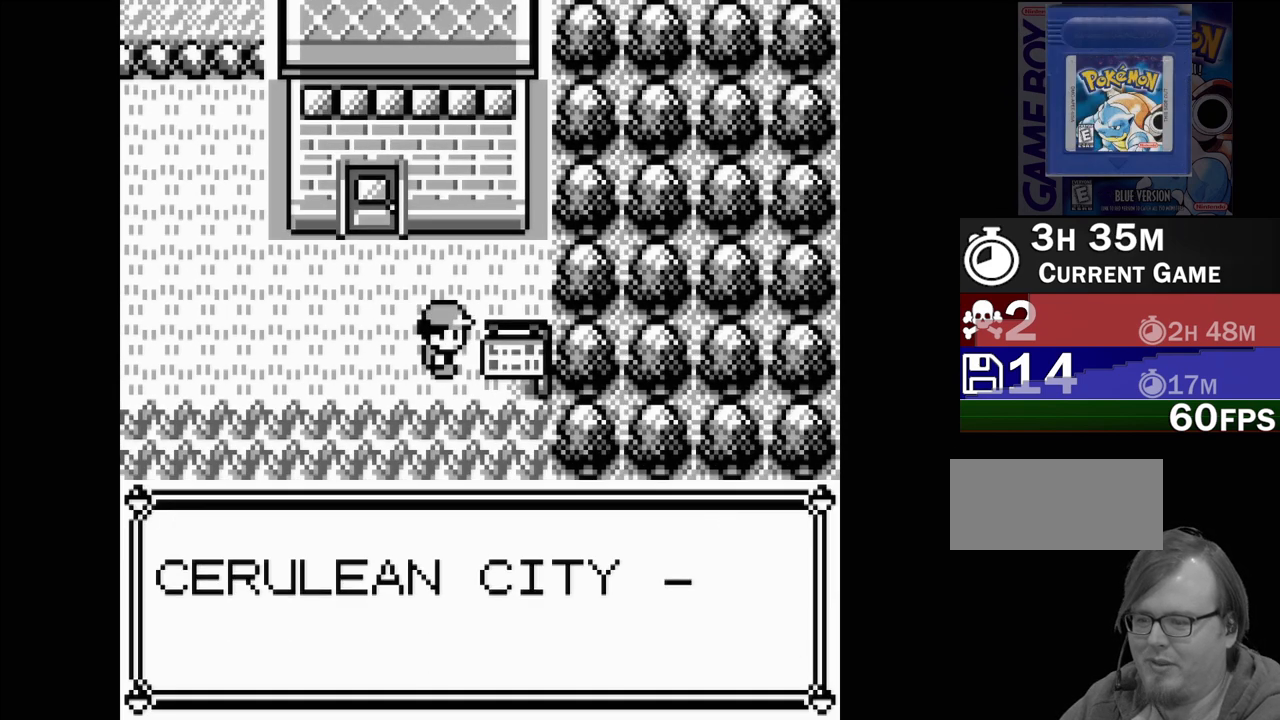
{"buttons": [], "events": []}
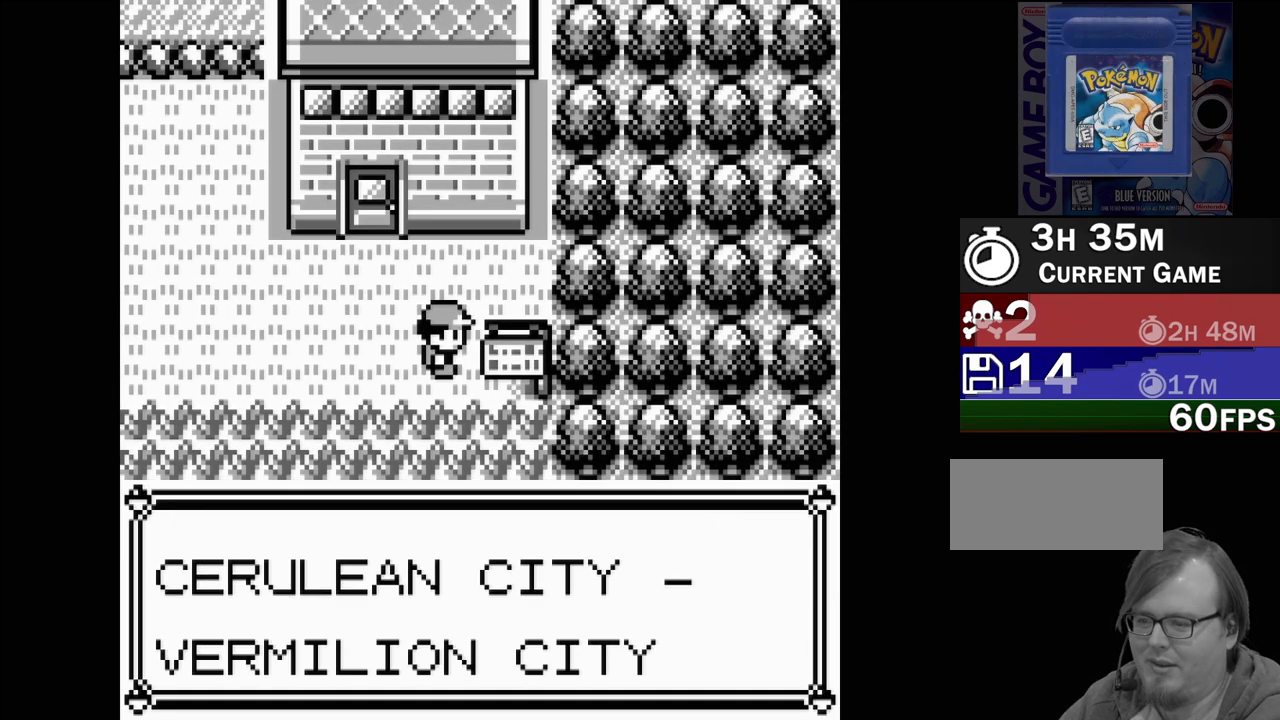
{"buttons": [], "events": [[117, "A", "down"], [283, "A", "up"]]}
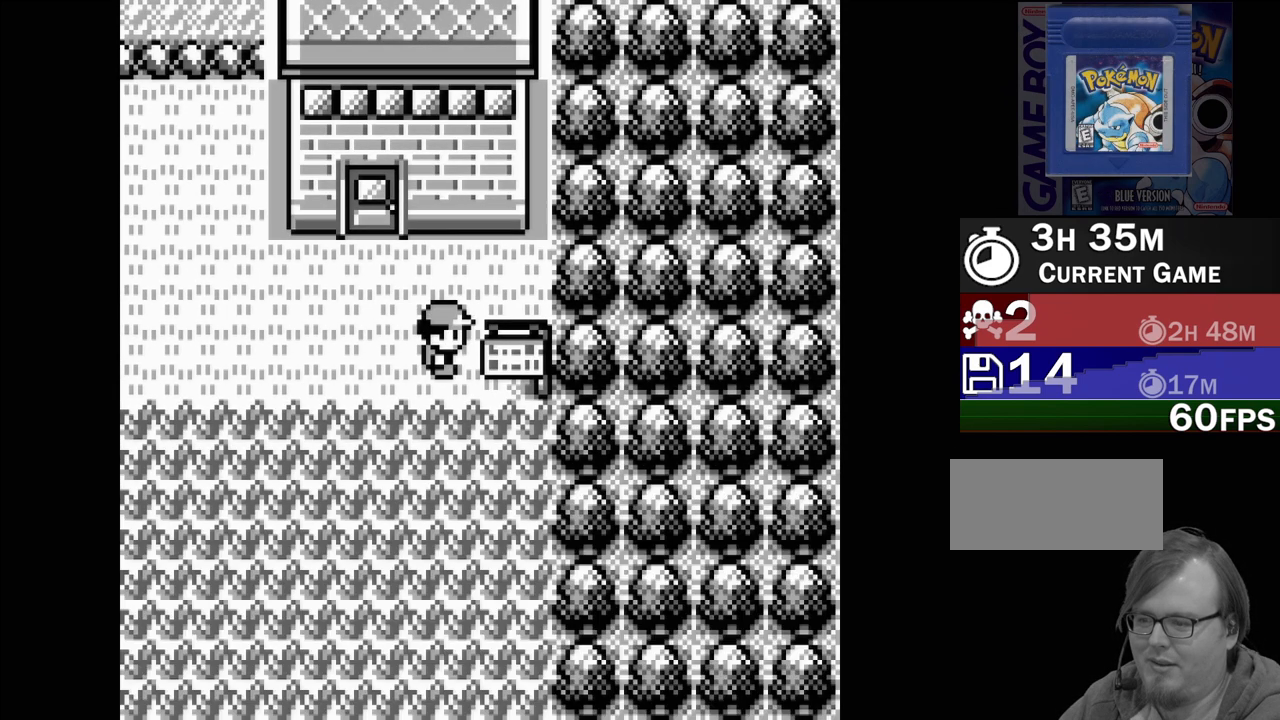
{"buttons": [], "events": [[200, "DPAD_LEFT", "down"], [317, "DPAD_LEFT", "up"]]}
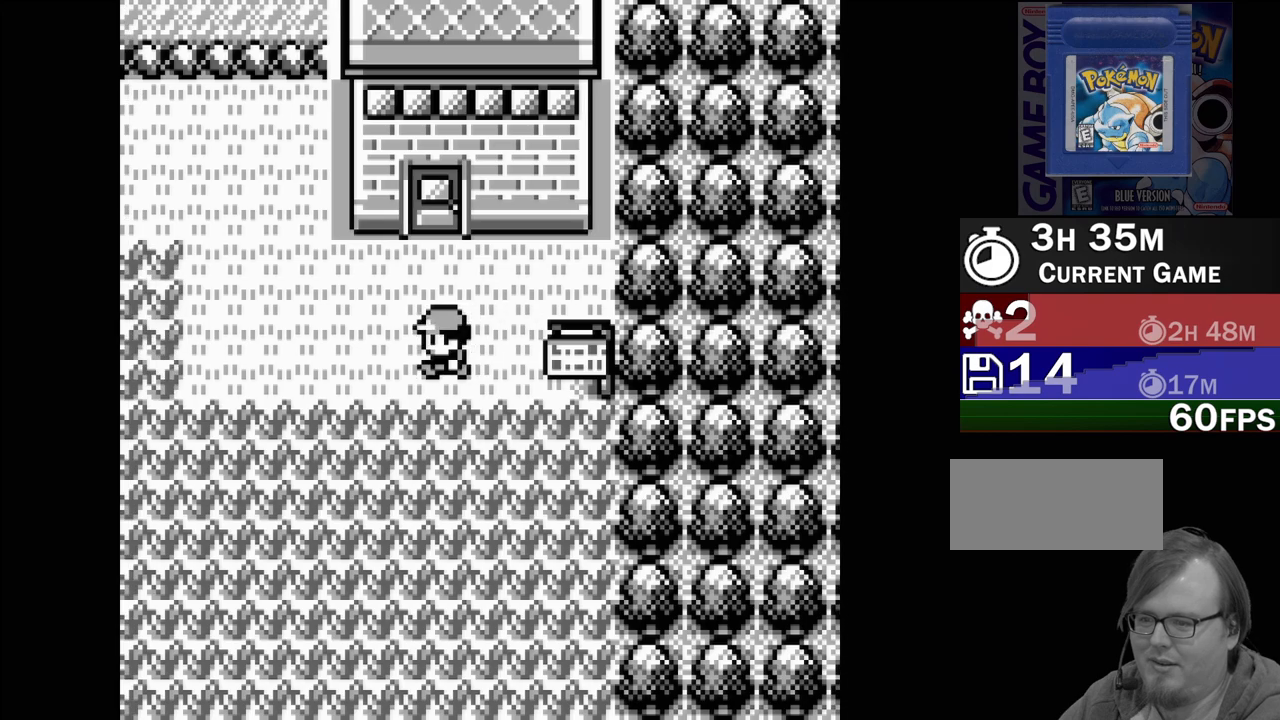
{"buttons": ["DPAD_LEFT"], "events": [[217, "DPAD_LEFT", "down"]]}
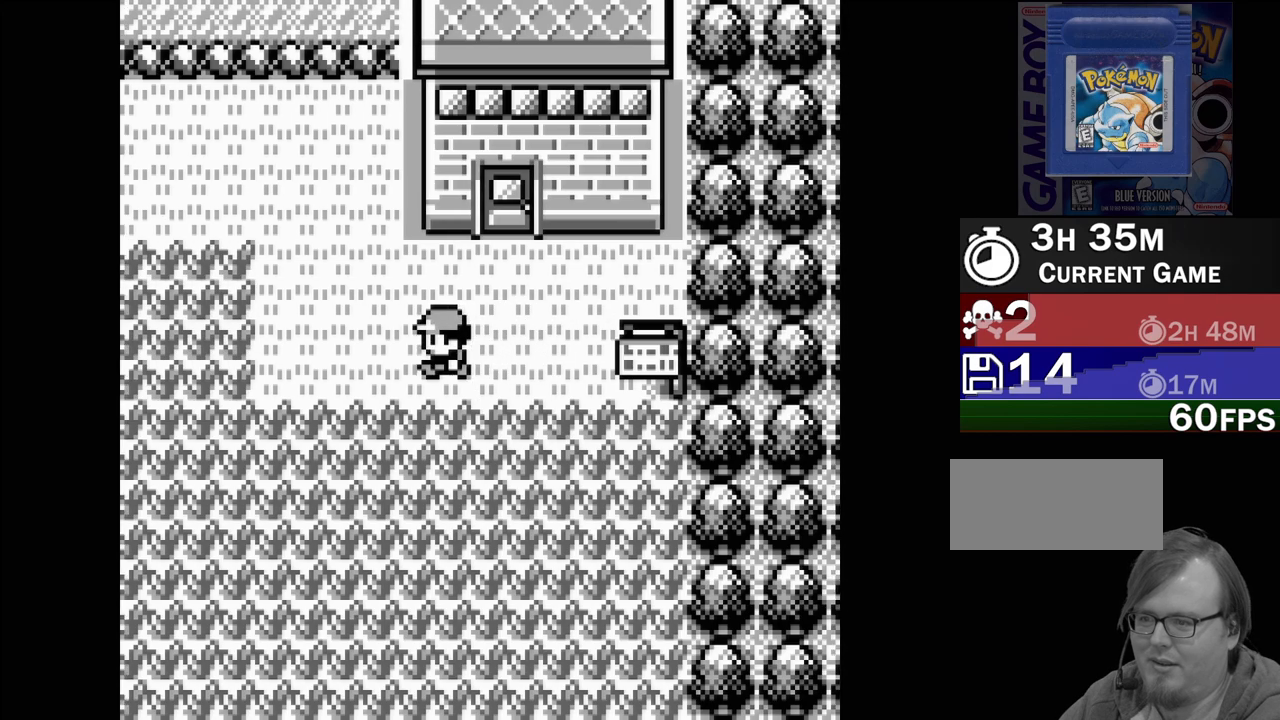
{"buttons": ["DPAD_LEFT"], "events": []}
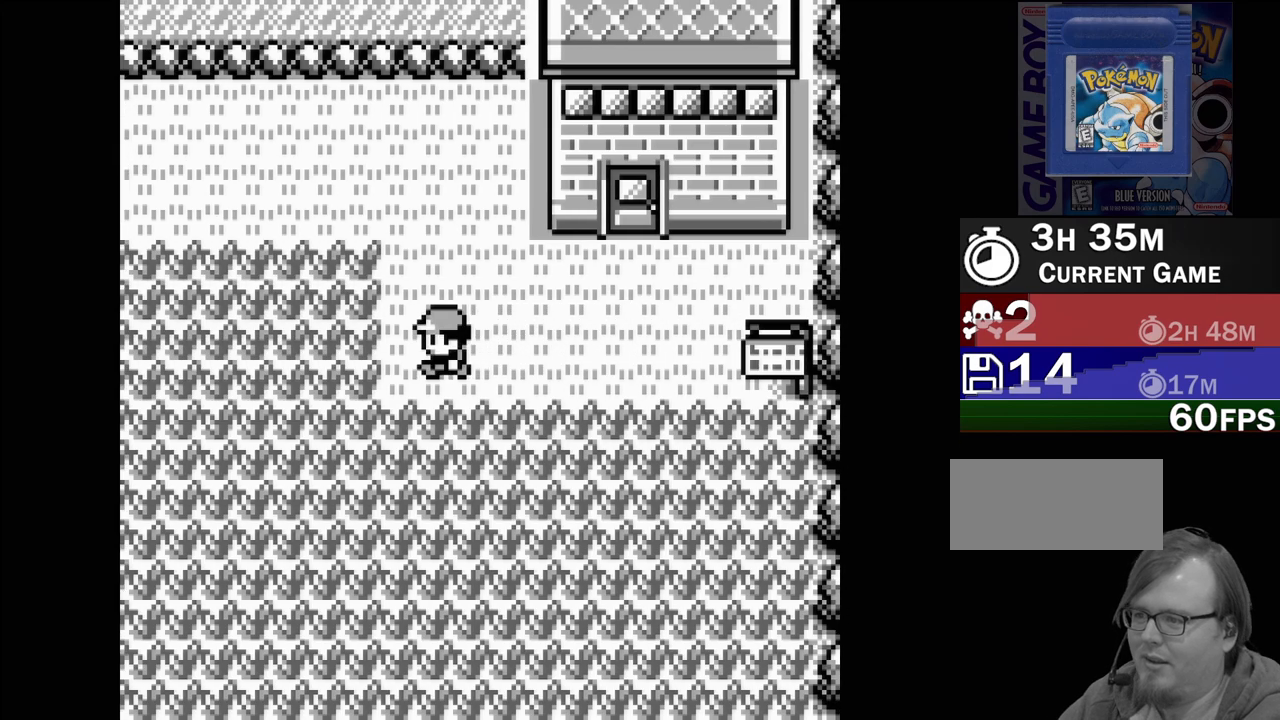
{"buttons": ["DPAD_UP"], "events": [[17, "DPAD_LEFT", "up"], [350, "DPAD_UP", "down"]]}
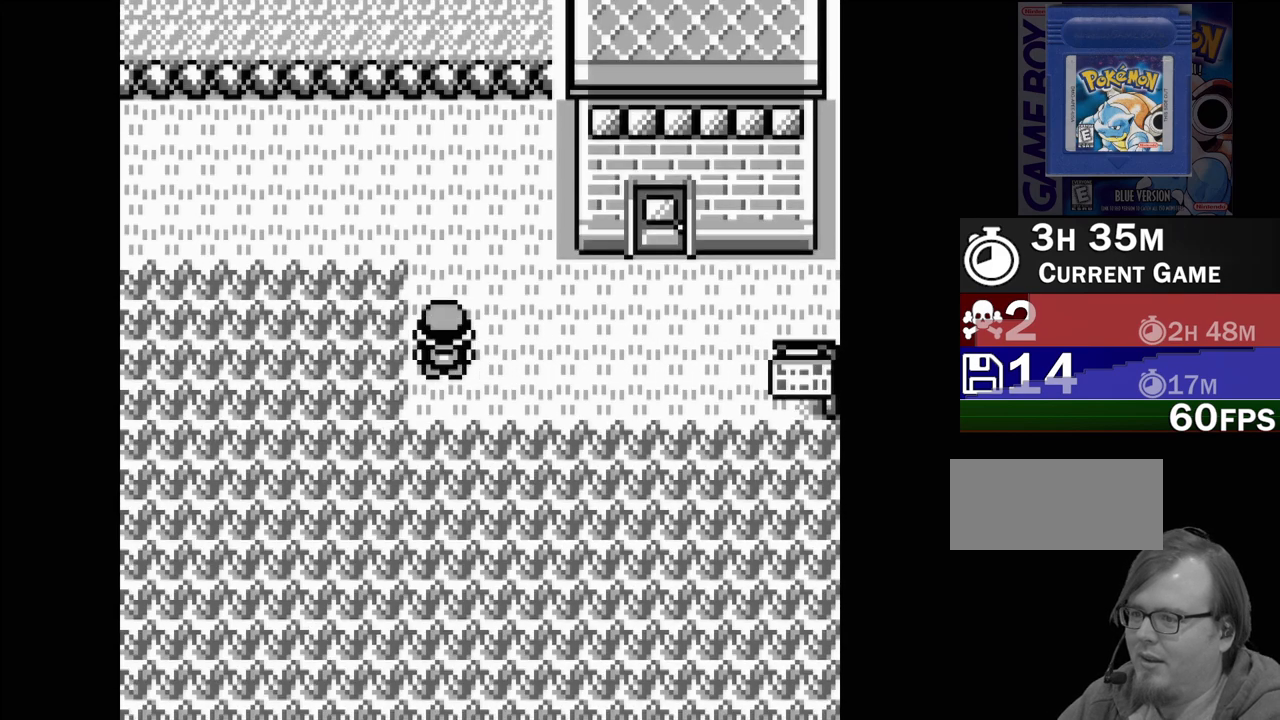
{"buttons": ["DPAD_LEFT"], "events": [[267, "DPAD_UP", "up"], [483, "DPAD_LEFT", "down"]]}
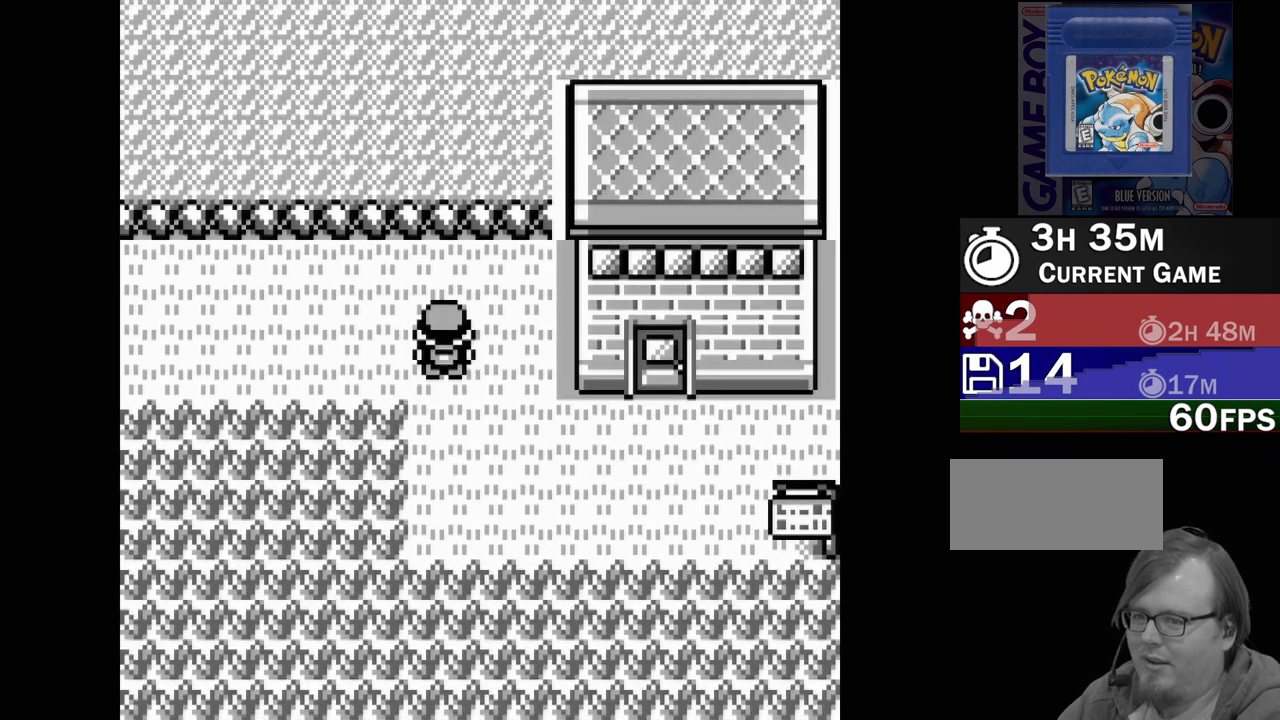
{"buttons": ["DPAD_LEFT"], "events": []}
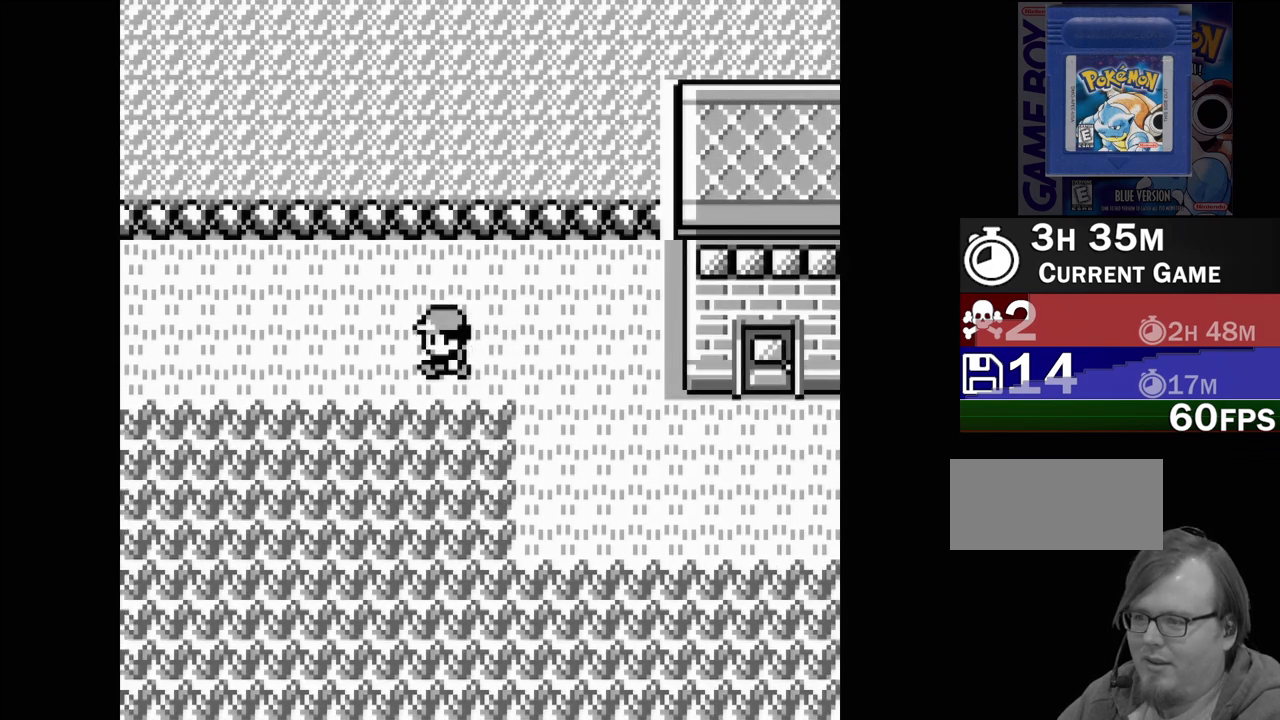
{"buttons": ["DPAD_LEFT"], "events": []}
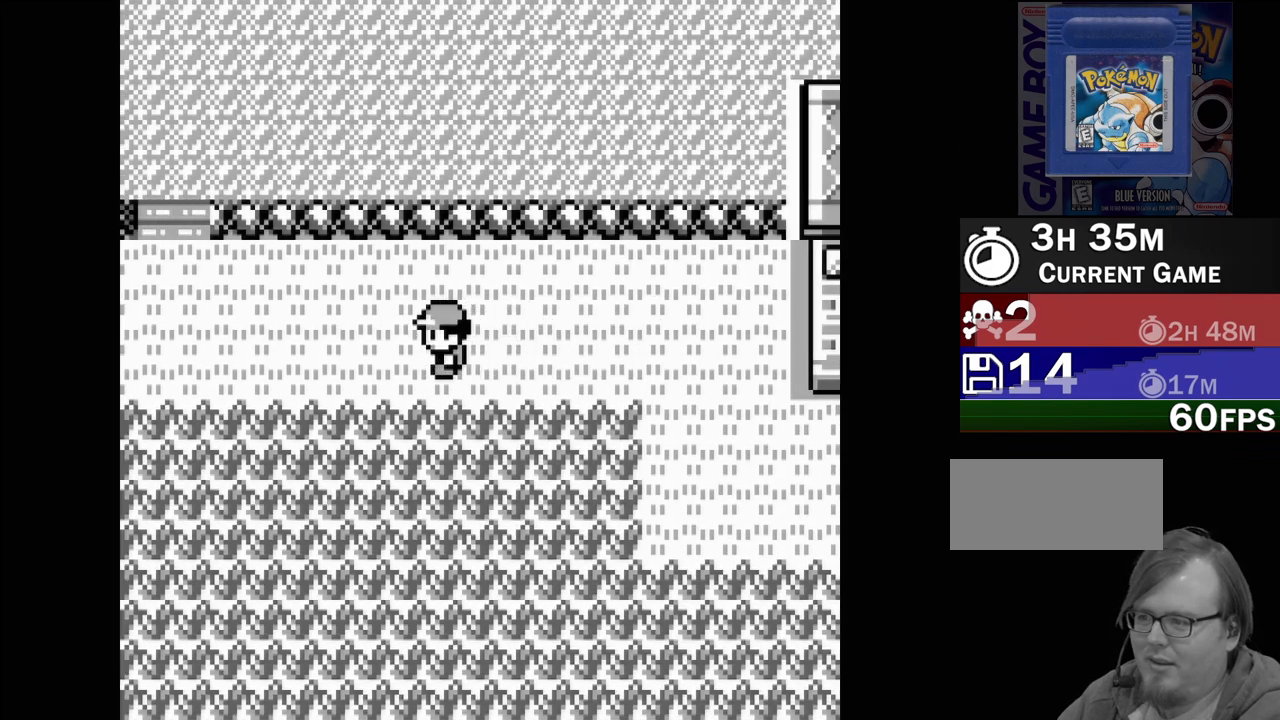
{"buttons": ["DPAD_LEFT"], "events": []}
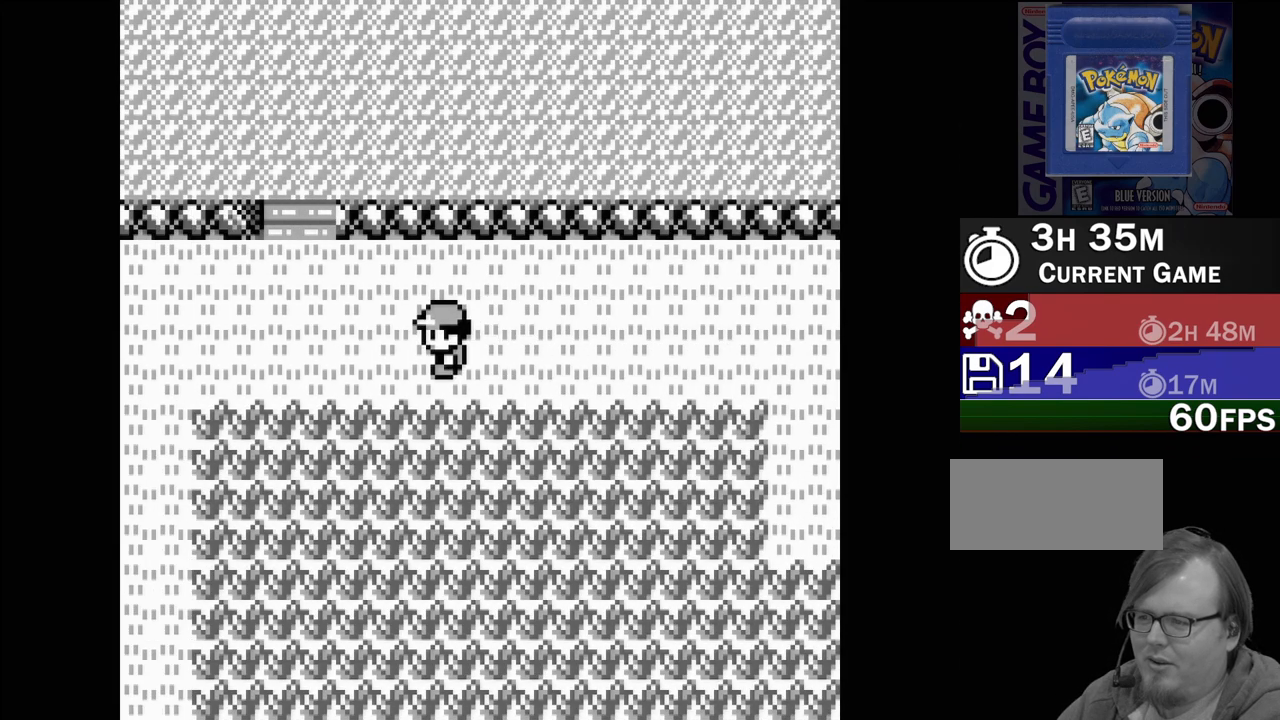
{"buttons": [], "events": [[467, "DPAD_LEFT", "up"]]}
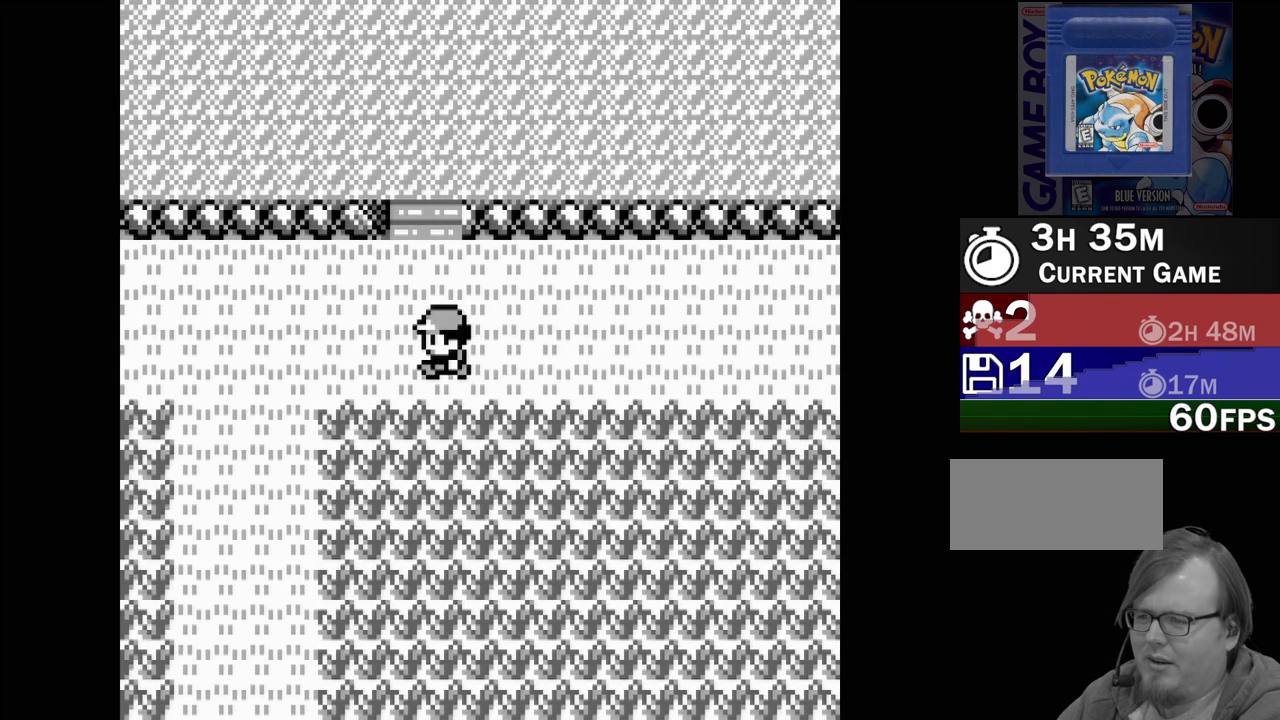
{"buttons": ["DPAD_UP"], "events": [[217, "DPAD_UP", "down"]]}
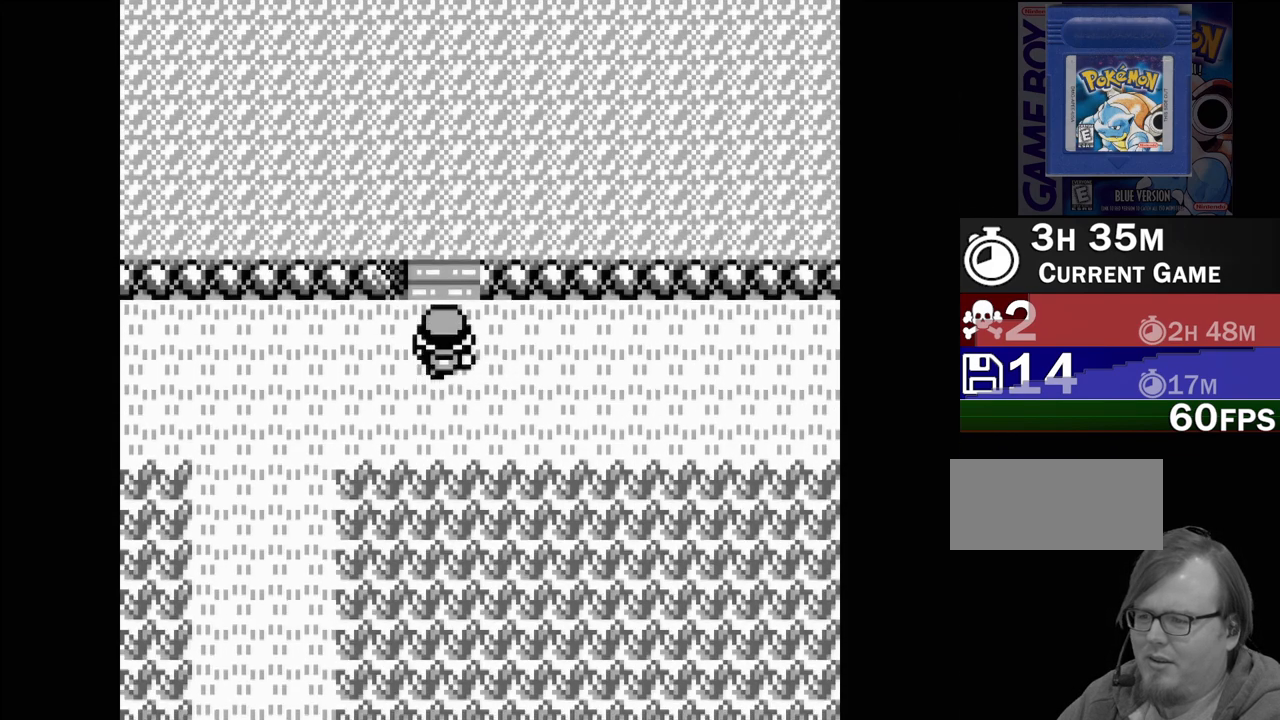
{"buttons": [], "events": [[483, "DPAD_UP", "up"]]}
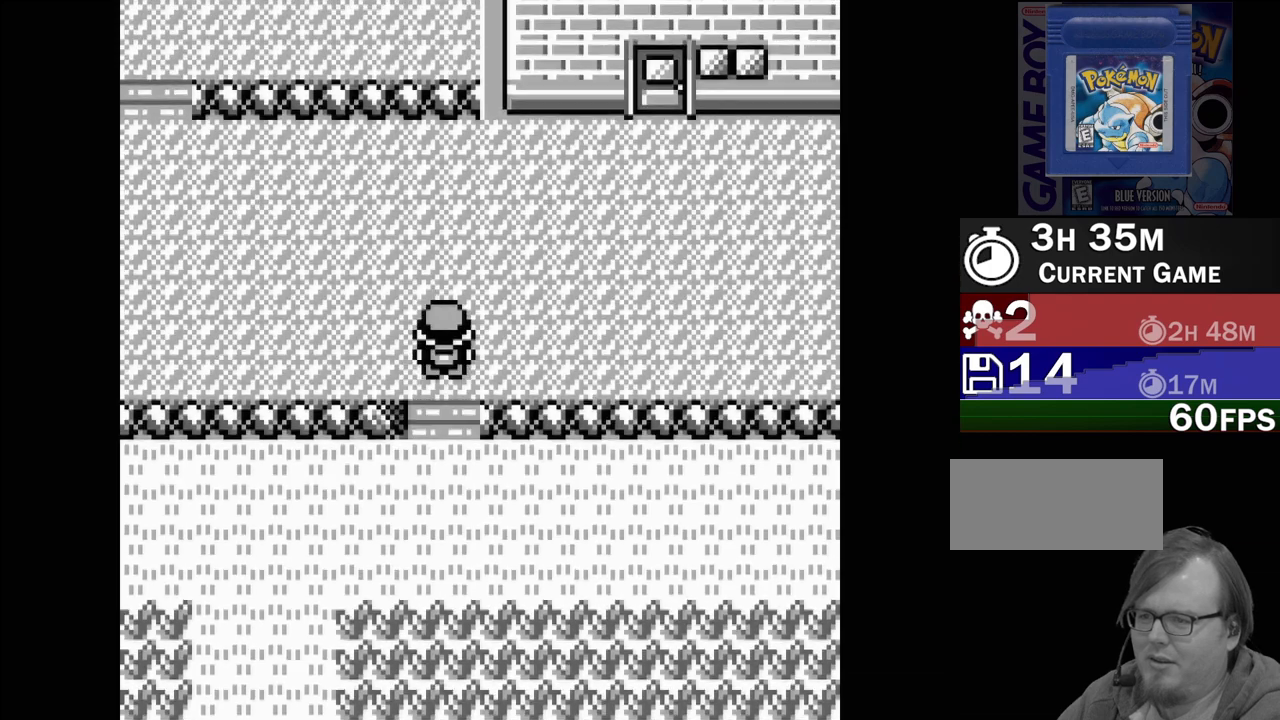
{"buttons": ["DPAD_UP"], "events": [[317, "DPAD_UP", "down"]]}
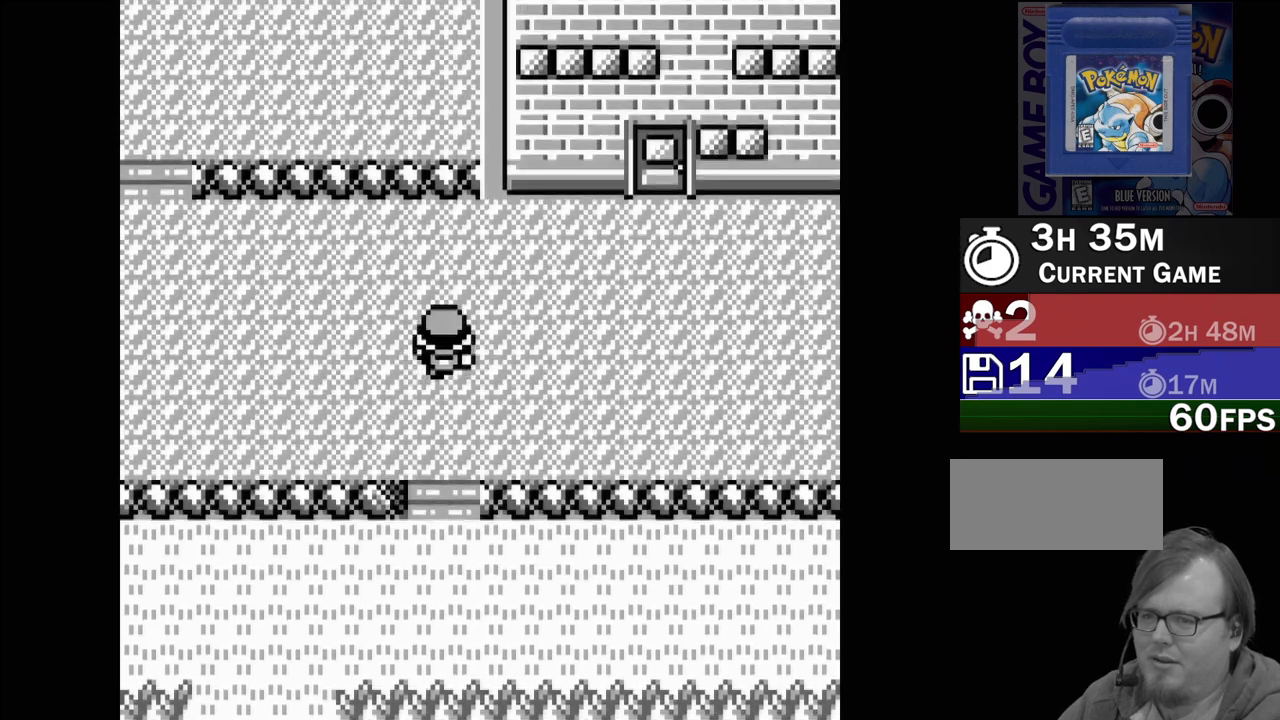
{"buttons": [], "events": [[333, "DPAD_UP", "up"]]}
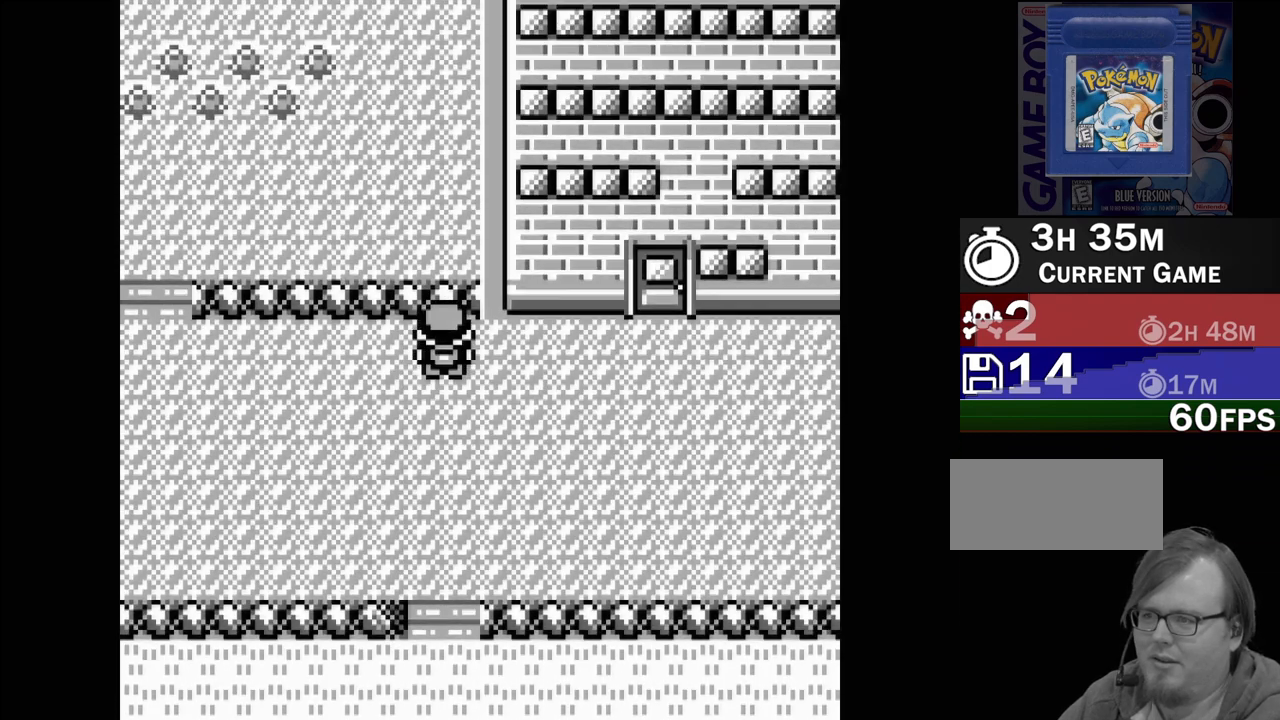
{"buttons": ["DPAD_RIGHT"], "events": [[50, "DPAD_RIGHT", "down"]]}
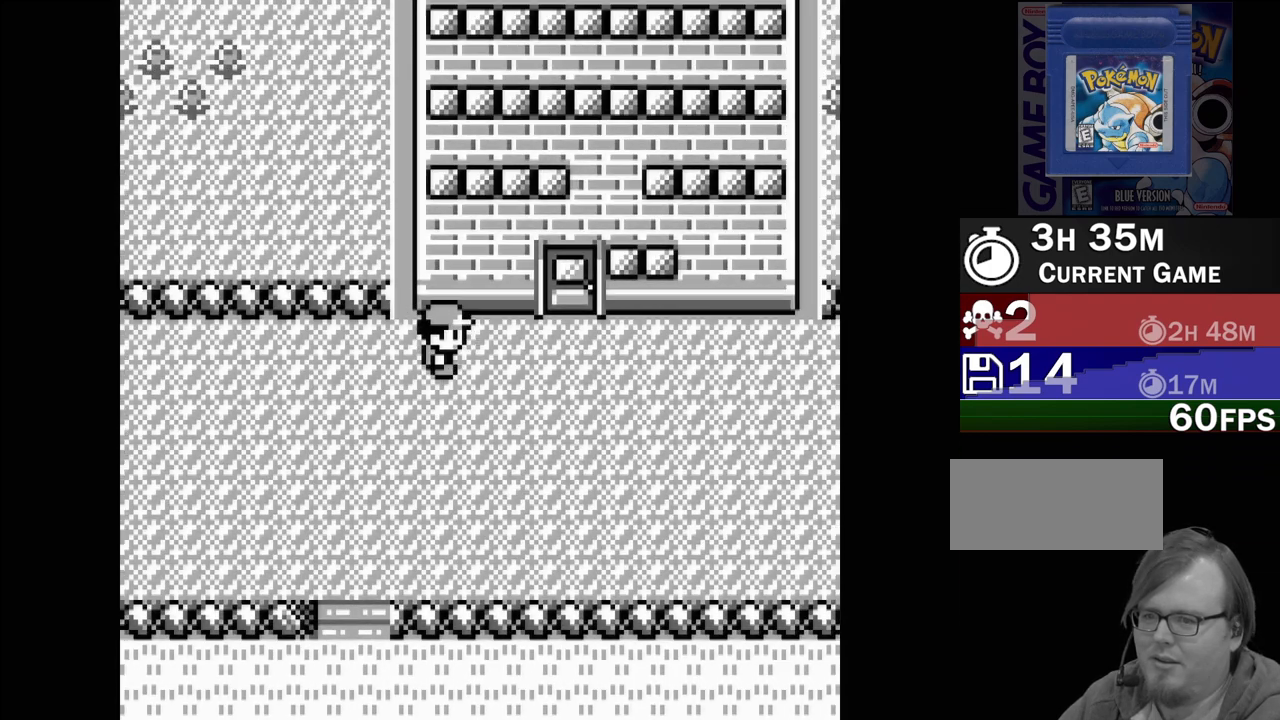
{"buttons": [], "events": [[267, "DPAD_RIGHT", "up"]]}
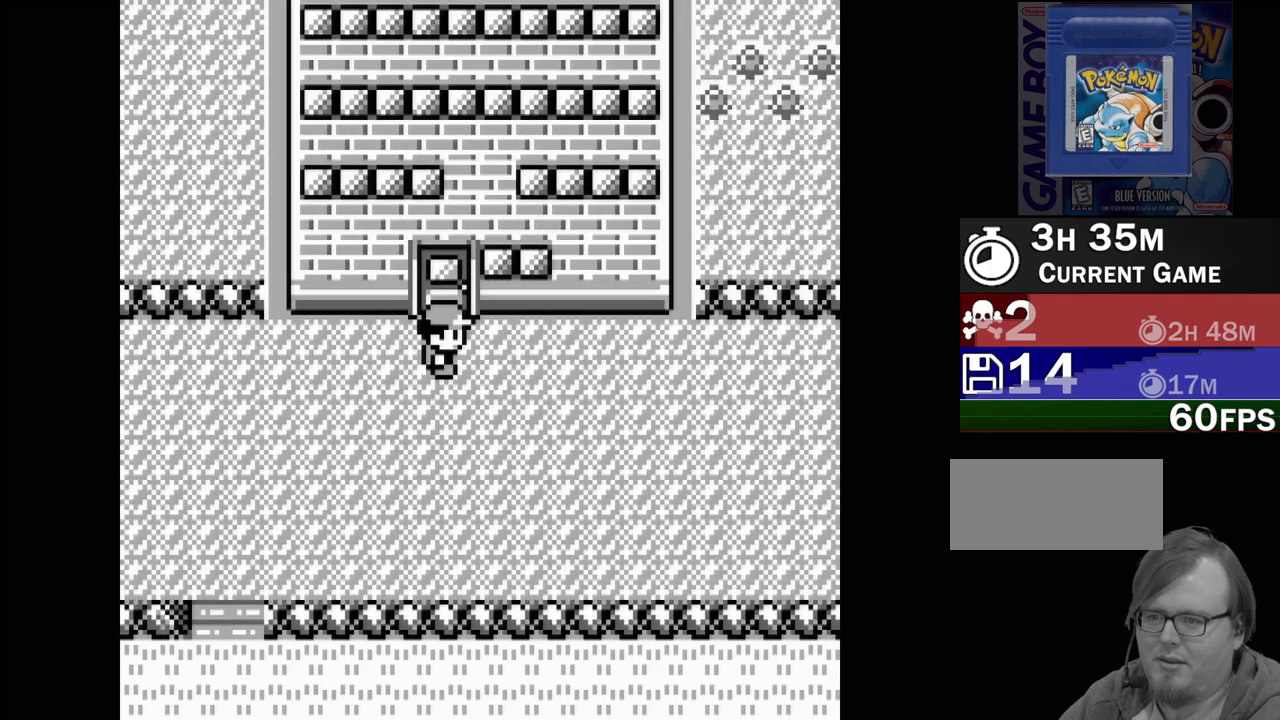
{"buttons": [], "events": [[67, "DPAD_UP", "down"], [333, "DPAD_UP", "up"]]}
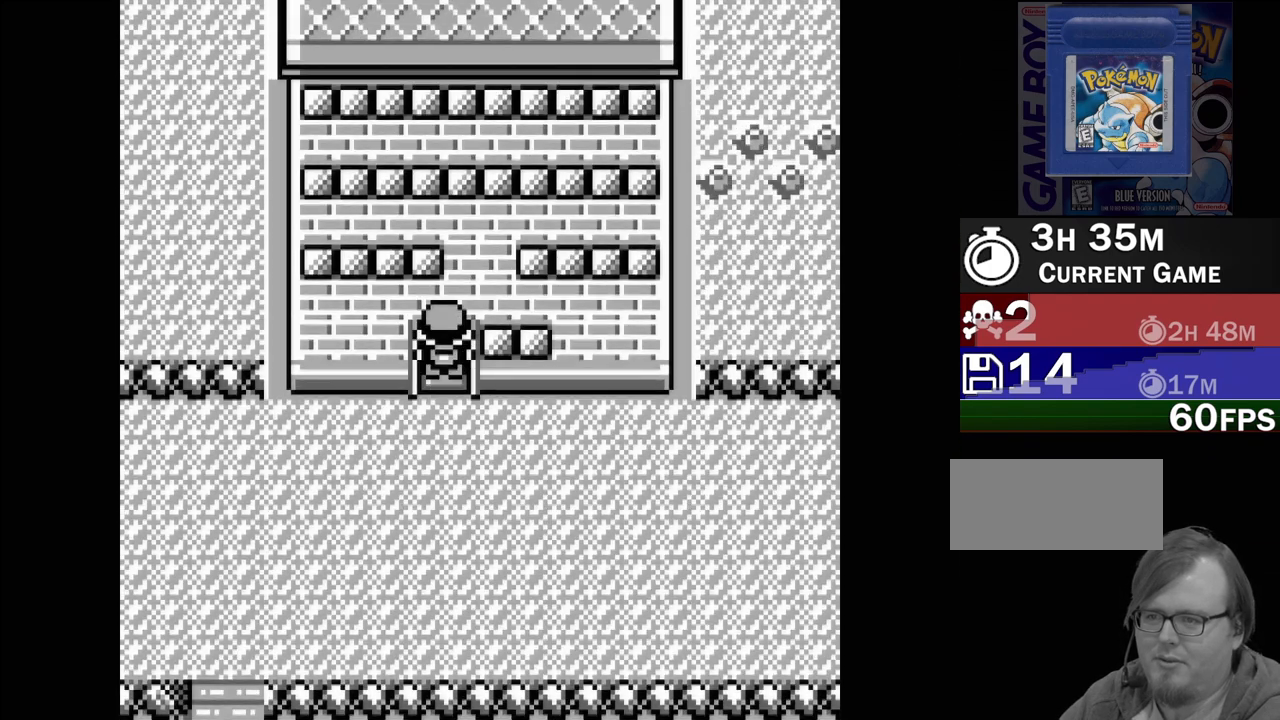
{"buttons": [], "events": []}
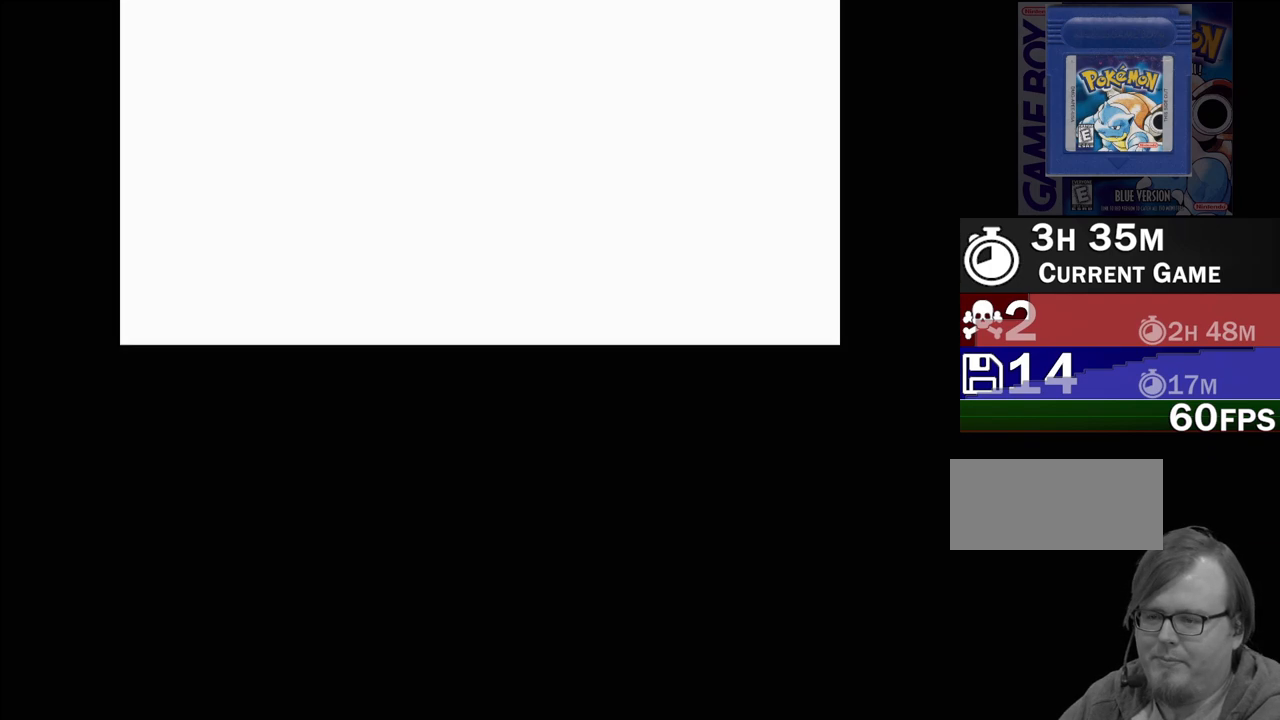
{"buttons": ["DPAD_UP"], "events": [[450, "DPAD_UP", "down"]]}
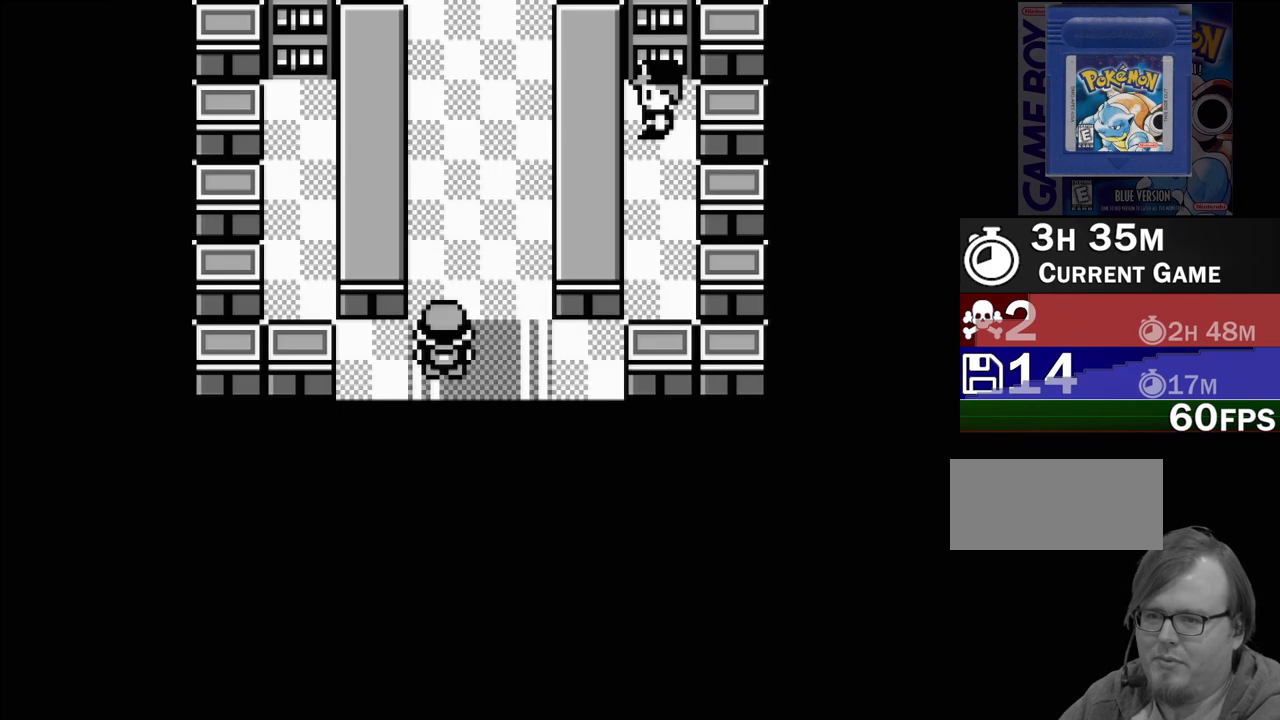
{"buttons": ["DPAD_UP"], "events": []}
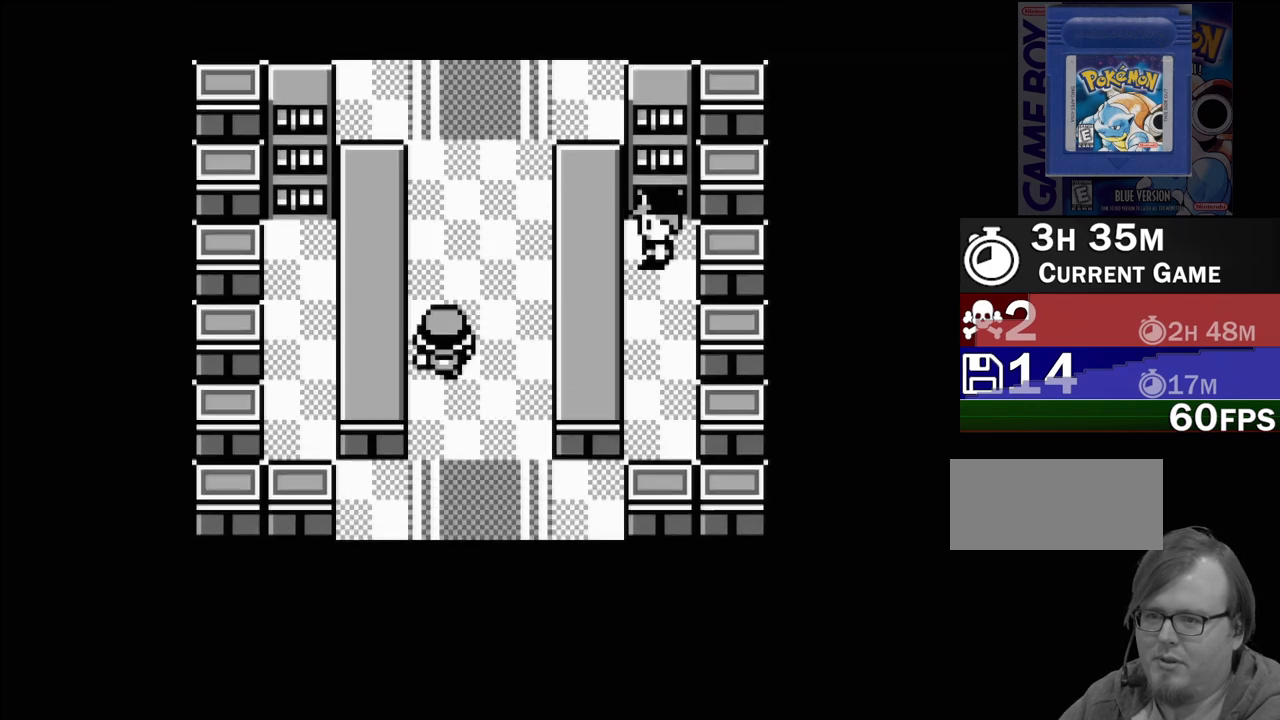
{"buttons": [], "events": [[217, "DPAD_UP", "up"]]}